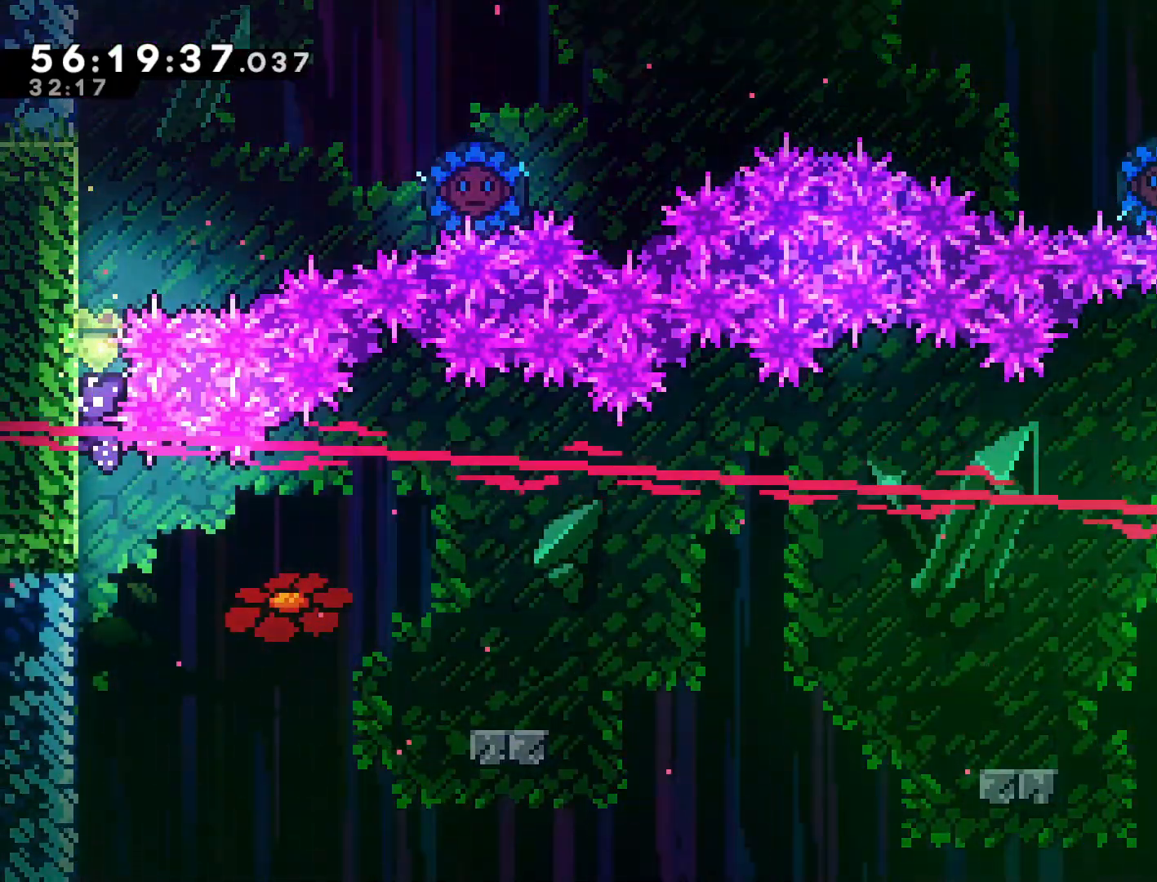
Gameplay with a controller (PlayStation layout); each line is a JSON object with the inputs held at the frame after it. "events" lists button and stick changes between this image and that frame as [ms after this image, input, new state], when the widget could be followed in between. Not read: right_stick.
{"buttons": [], "left_stick": "center", "events": []}
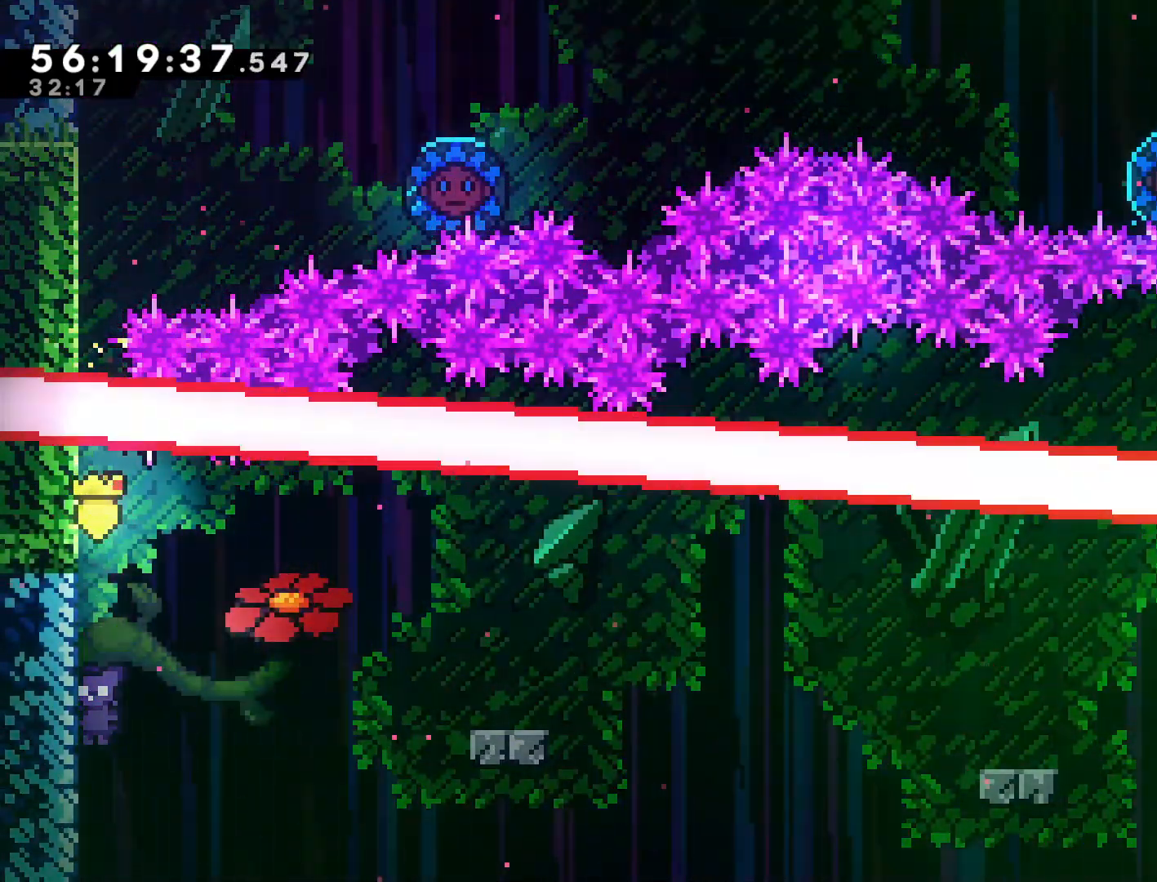
{"buttons": [], "left_stick": "right", "events": [[67, "CROSS", "down"], [67, "left_stick", "right"], [150, "left_stick", "up-right"], [167, "CROSS", "up"], [217, "SQUARE", "down"], [367, "SQUARE", "up"], [417, "left_stick", "right"]]}
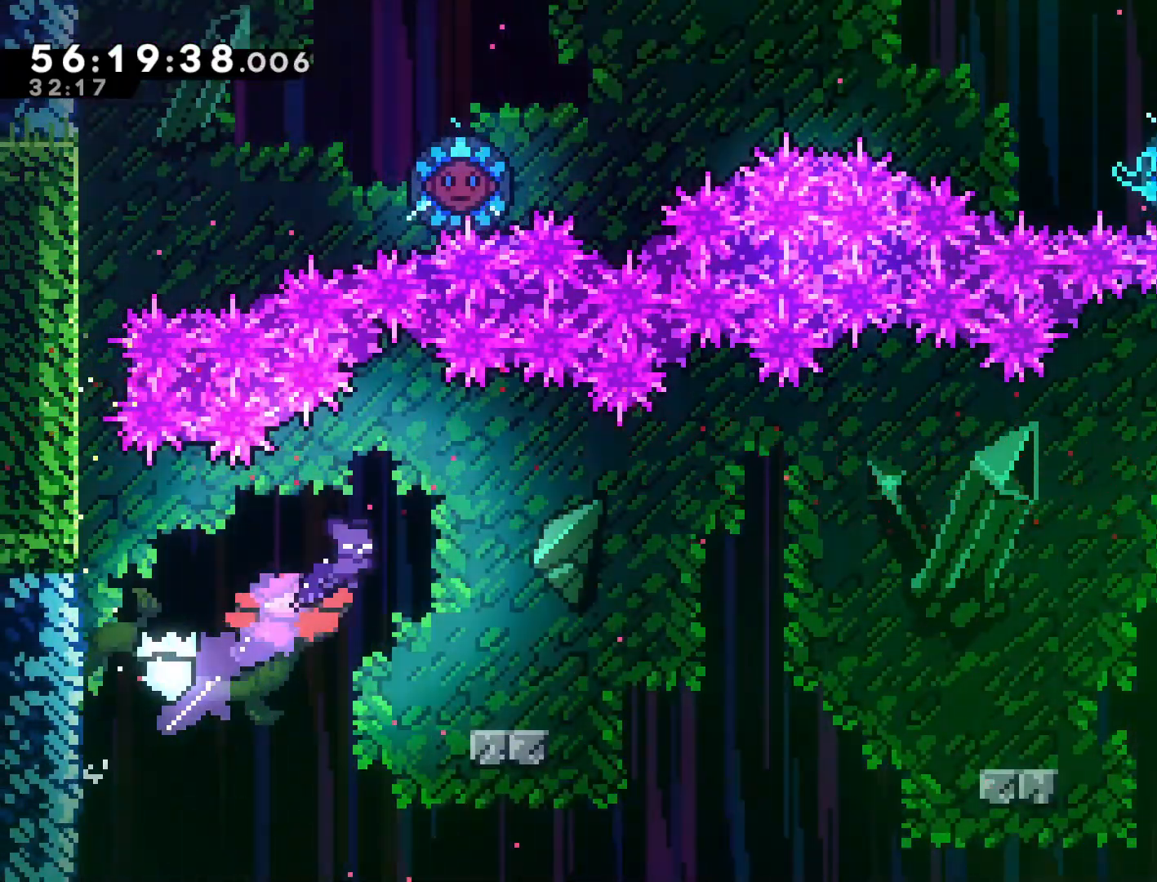
{"buttons": [], "left_stick": "right", "events": [[217, "left_stick", "center"], [317, "left_stick", "right"]]}
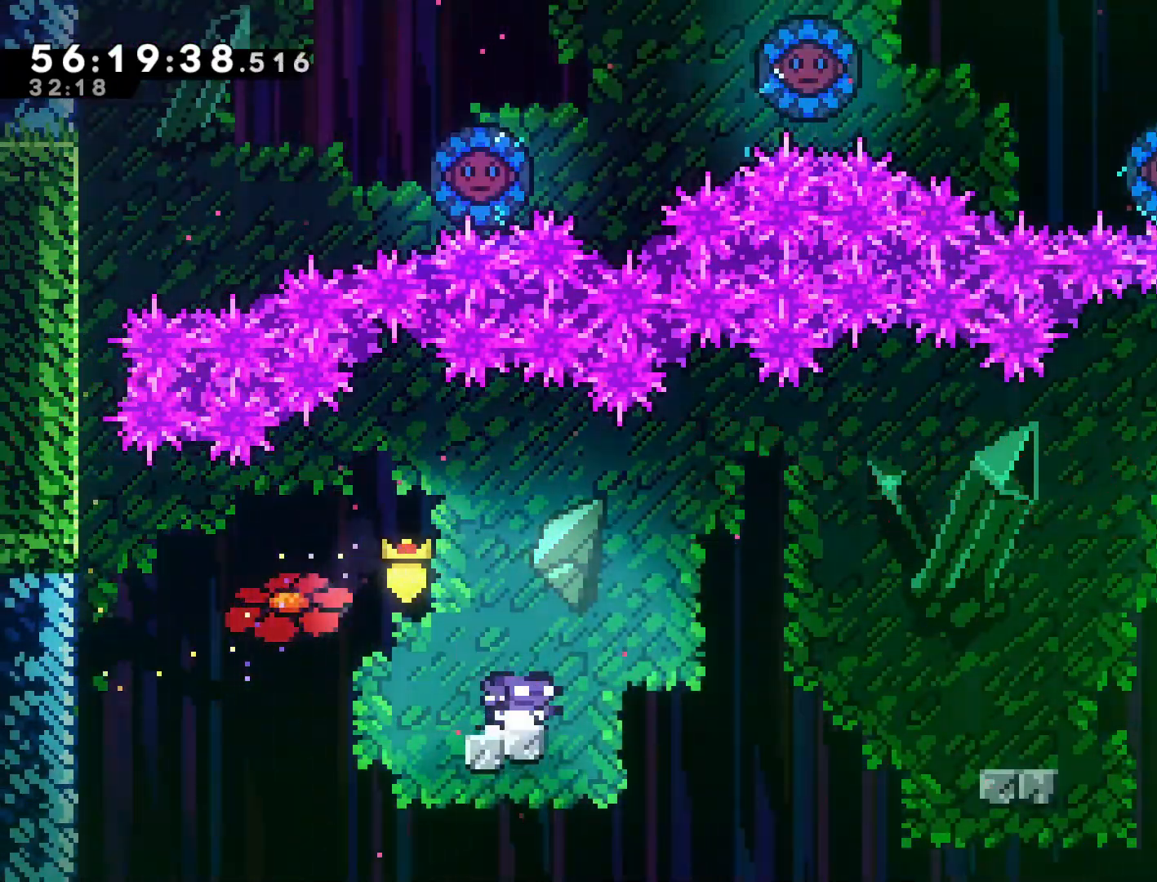
{"buttons": [], "left_stick": "right", "events": [[33, "CROSS", "down"], [150, "CROSS", "up"], [217, "SQUARE", "down"], [350, "SQUARE", "up"]]}
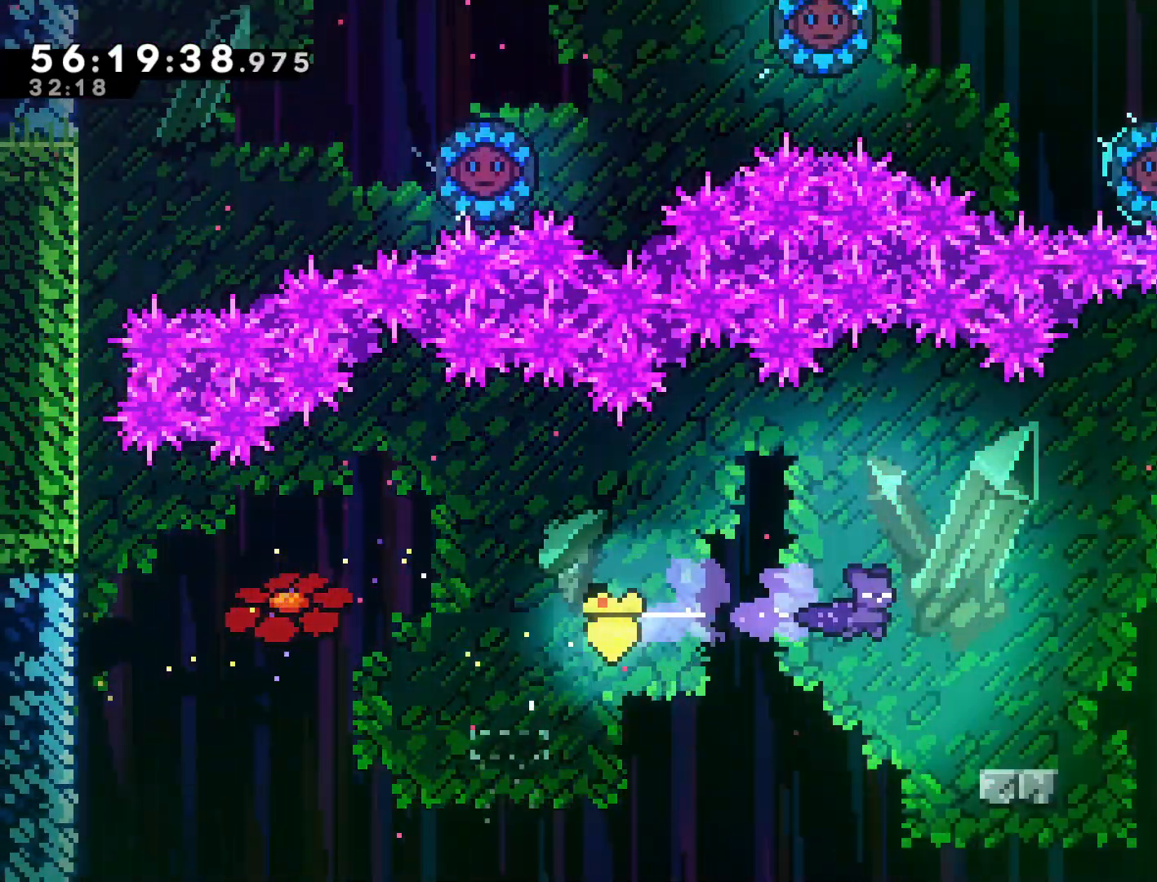
{"buttons": ["CROSS"], "left_stick": "right", "events": [[100, "left_stick", "center"], [217, "left_stick", "right"], [317, "CROSS", "down"]]}
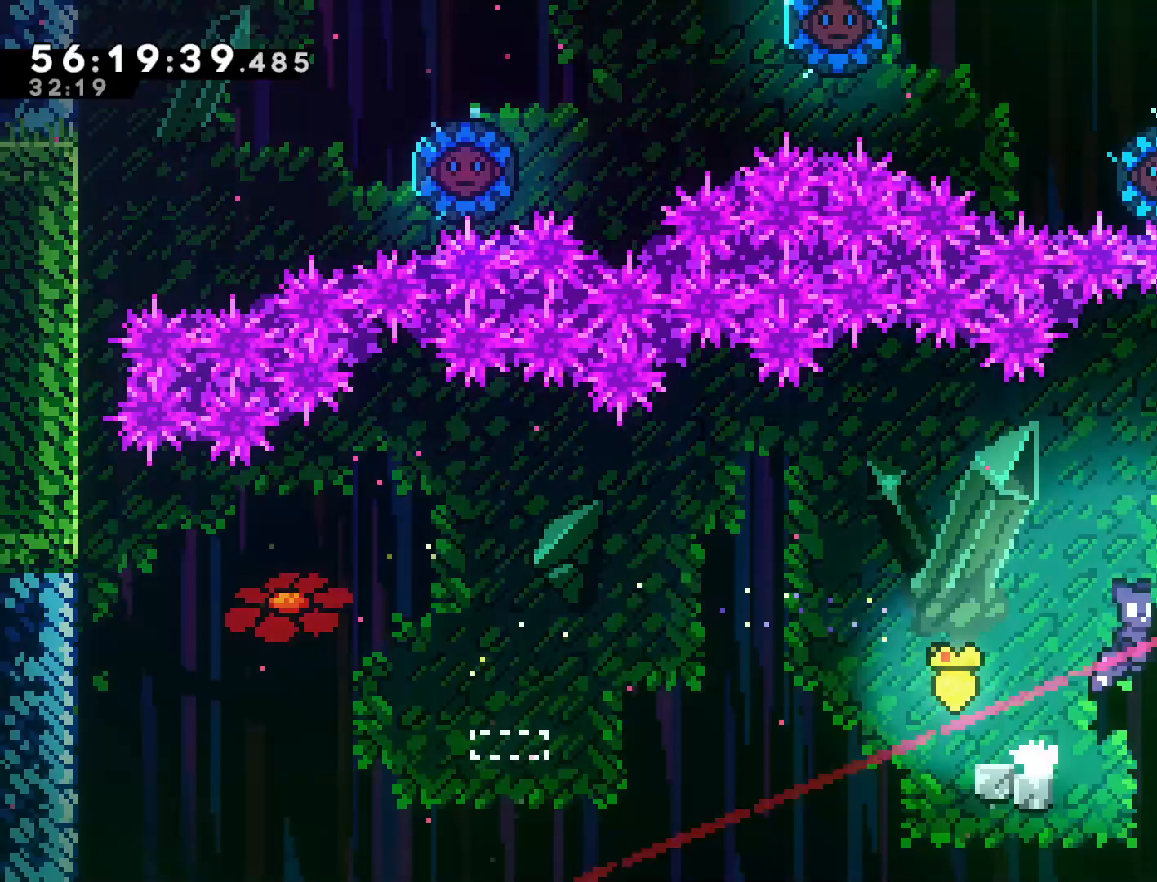
{"buttons": [], "left_stick": "right", "events": [[67, "CROSS", "up"], [100, "SQUARE", "down"], [233, "SQUARE", "up"]]}
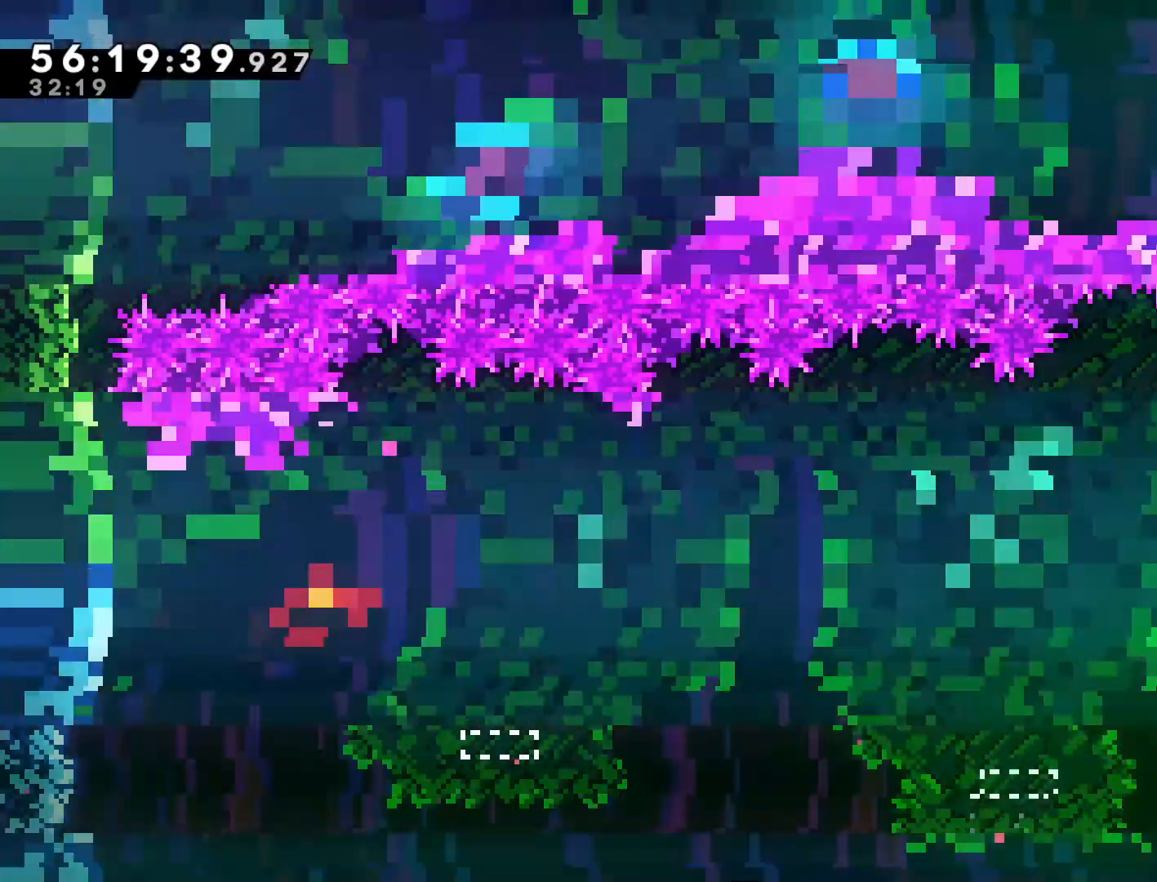
{"buttons": [], "left_stick": "right", "events": []}
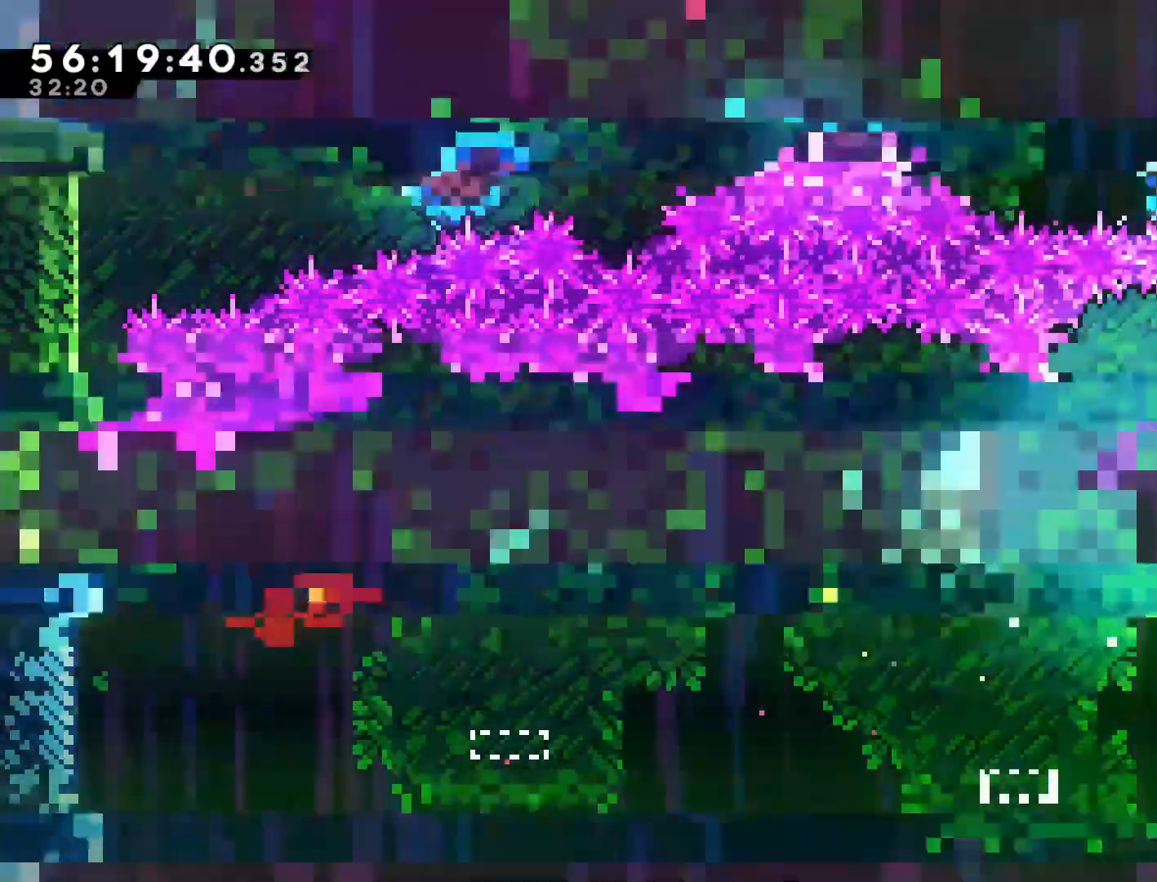
{"buttons": ["L2"], "left_stick": "right", "events": [[333, "L2", "down"]]}
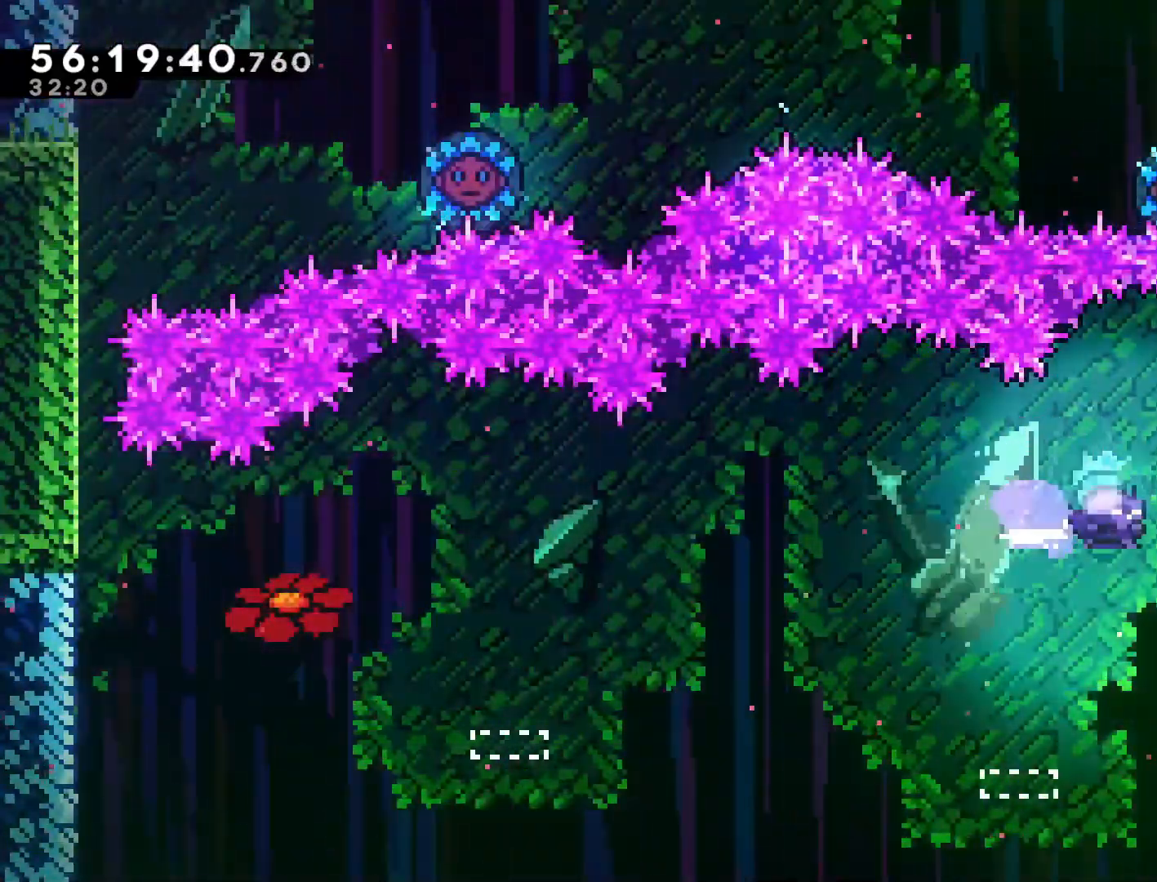
{"buttons": [], "left_stick": "center", "events": [[133, "L2", "up"], [333, "R2", "down"], [400, "left_stick", "center"], [467, "R2", "up"]]}
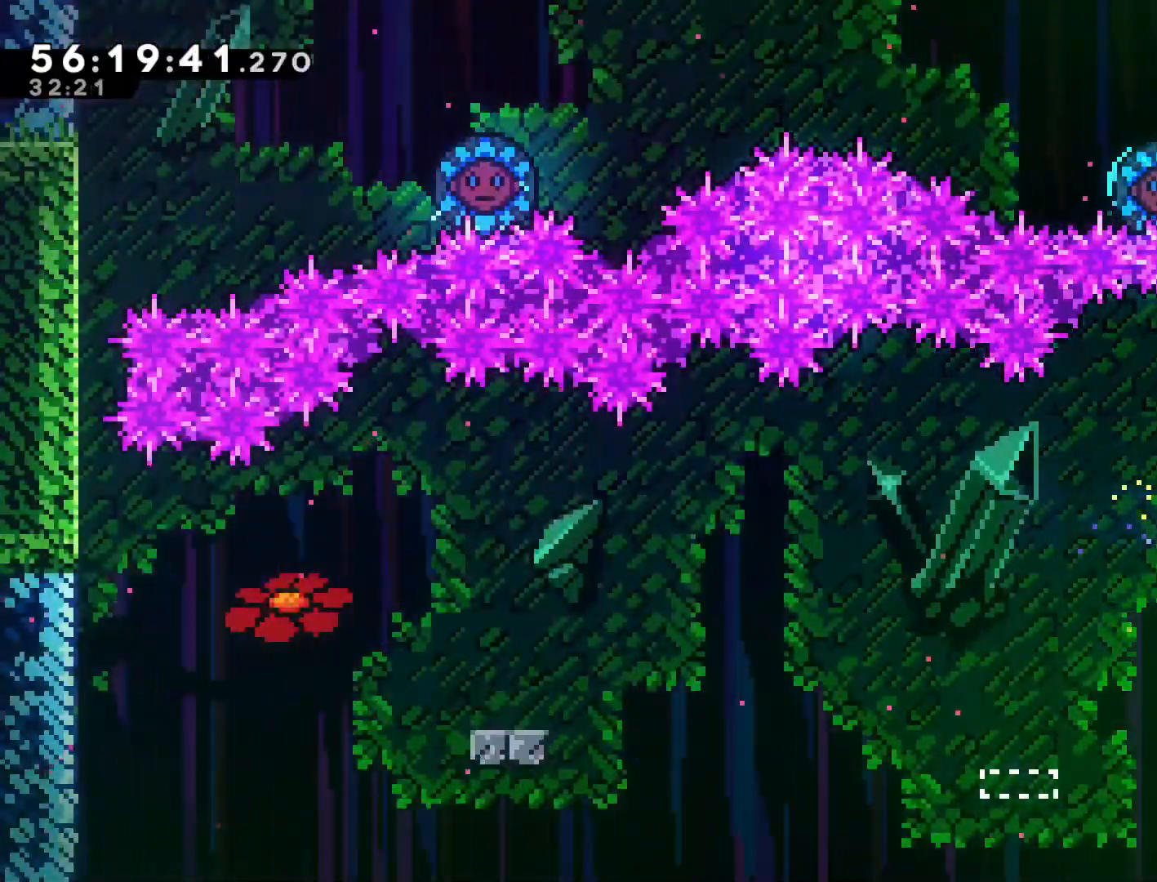
{"buttons": [], "left_stick": "right", "events": [[67, "left_stick", "right"], [83, "CROSS", "down"], [167, "CROSS", "up"]]}
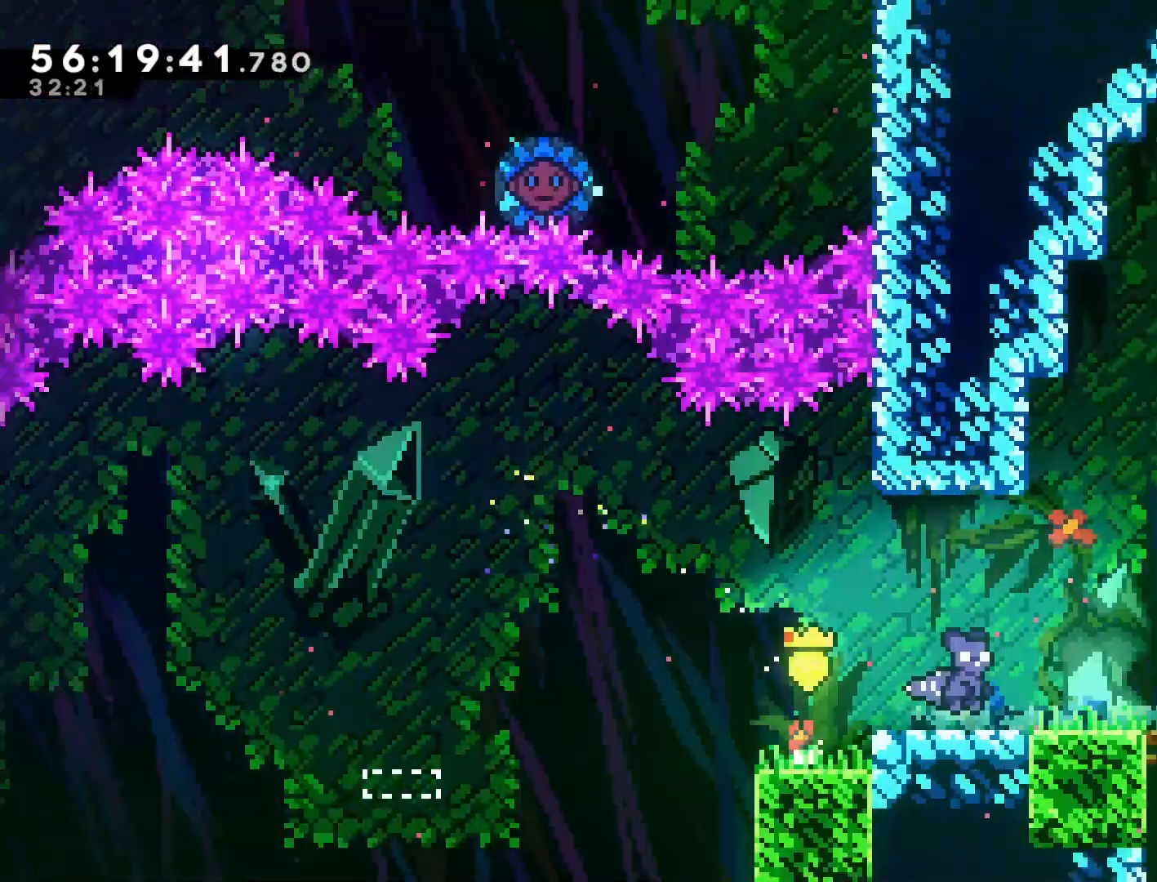
{"buttons": [], "left_stick": "right", "events": []}
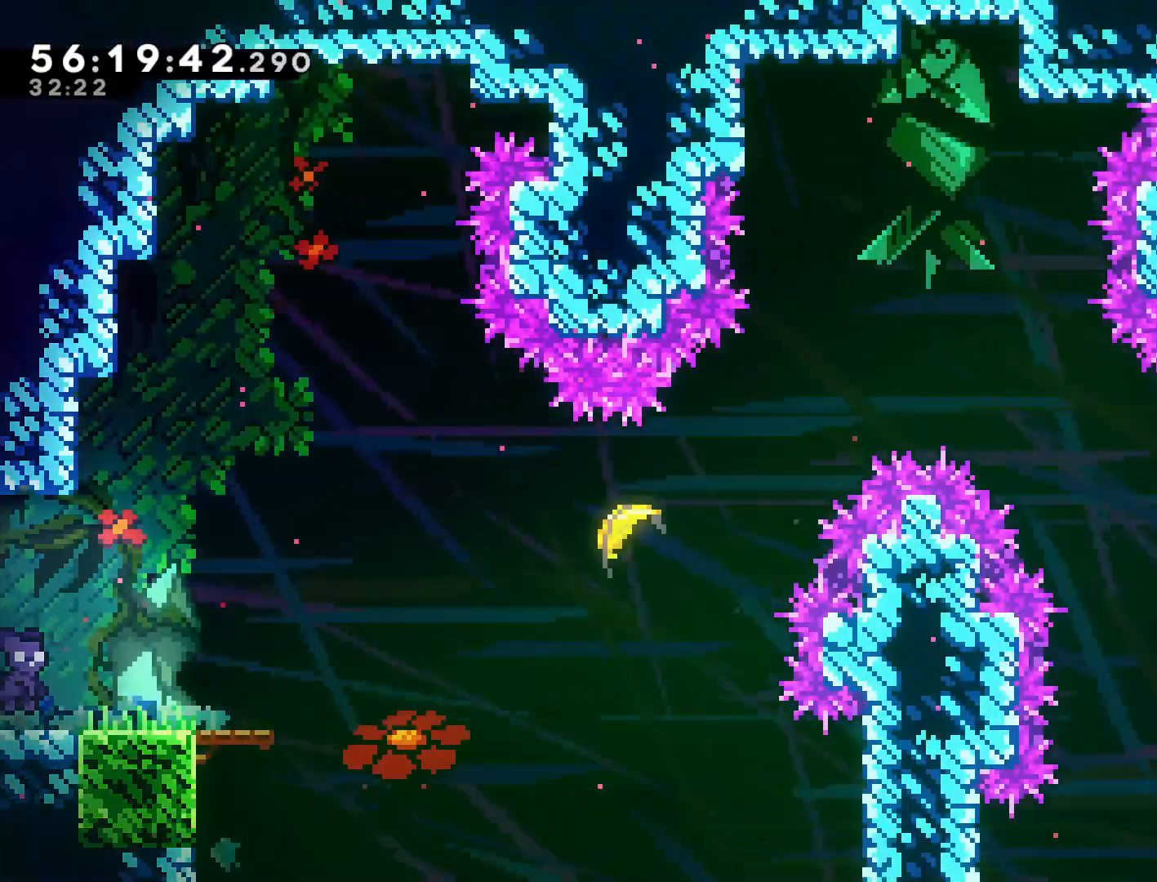
{"buttons": [], "left_stick": "right", "events": []}
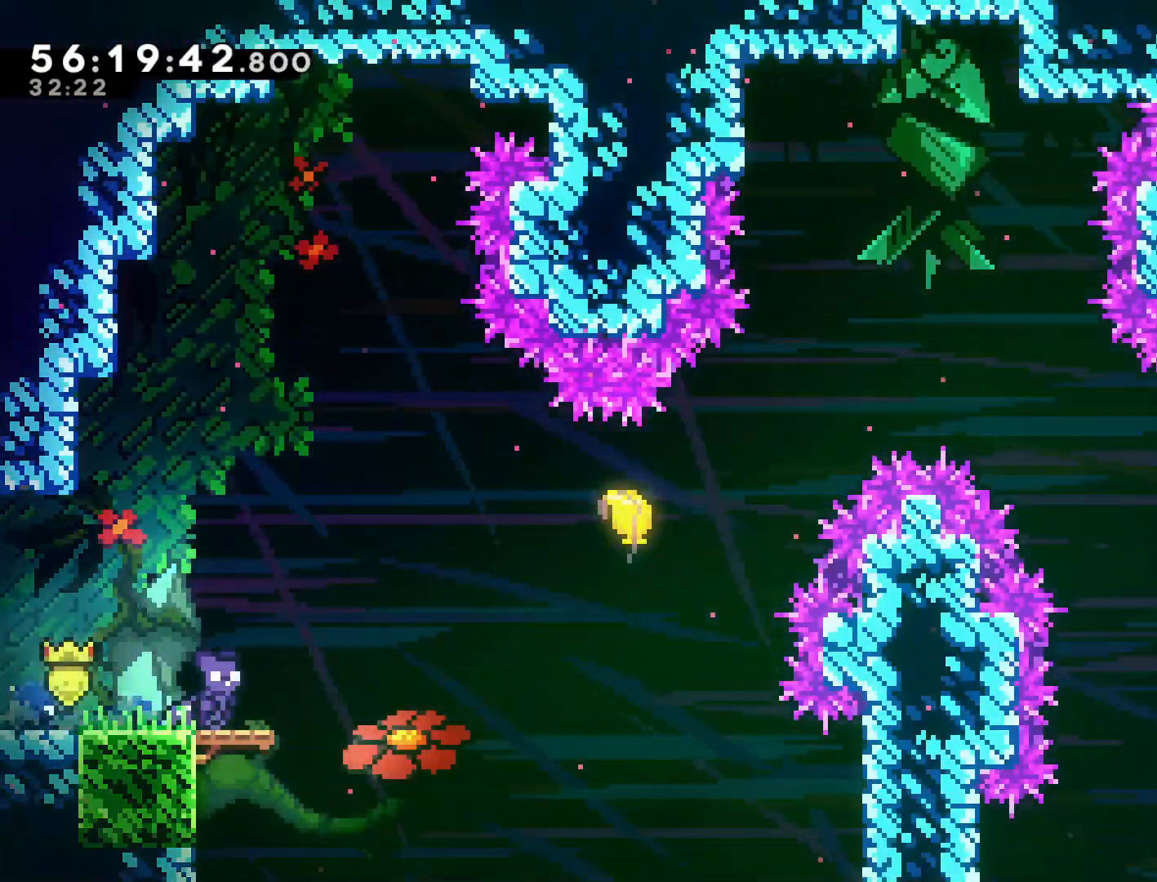
{"buttons": [], "left_stick": "up-right", "events": [[100, "CROSS", "down"], [267, "CROSS", "up"], [317, "left_stick", "up-right"]]}
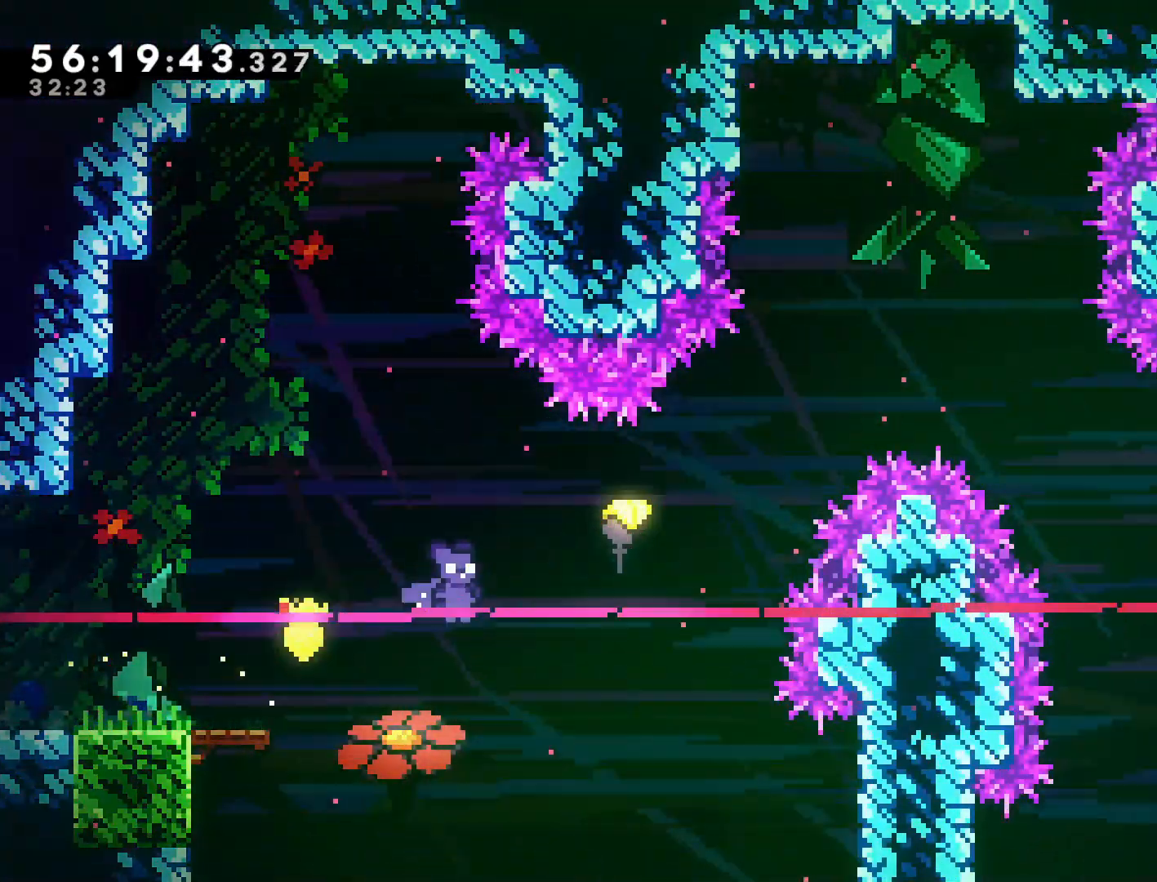
{"buttons": [], "left_stick": "up-right", "events": [[50, "SQUARE", "down"], [267, "SQUARE", "up"]]}
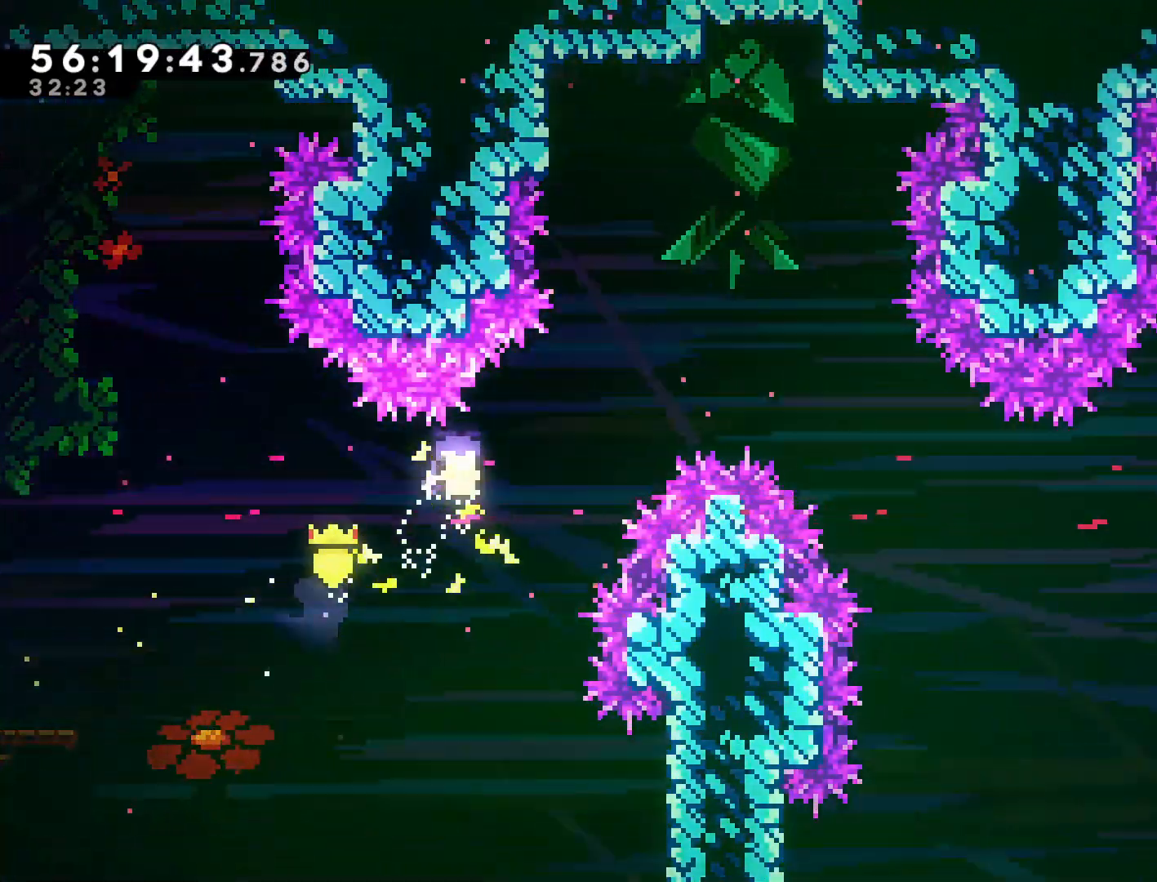
{"buttons": [], "left_stick": "down-right", "events": [[400, "left_stick", "right"], [500, "left_stick", "down-right"]]}
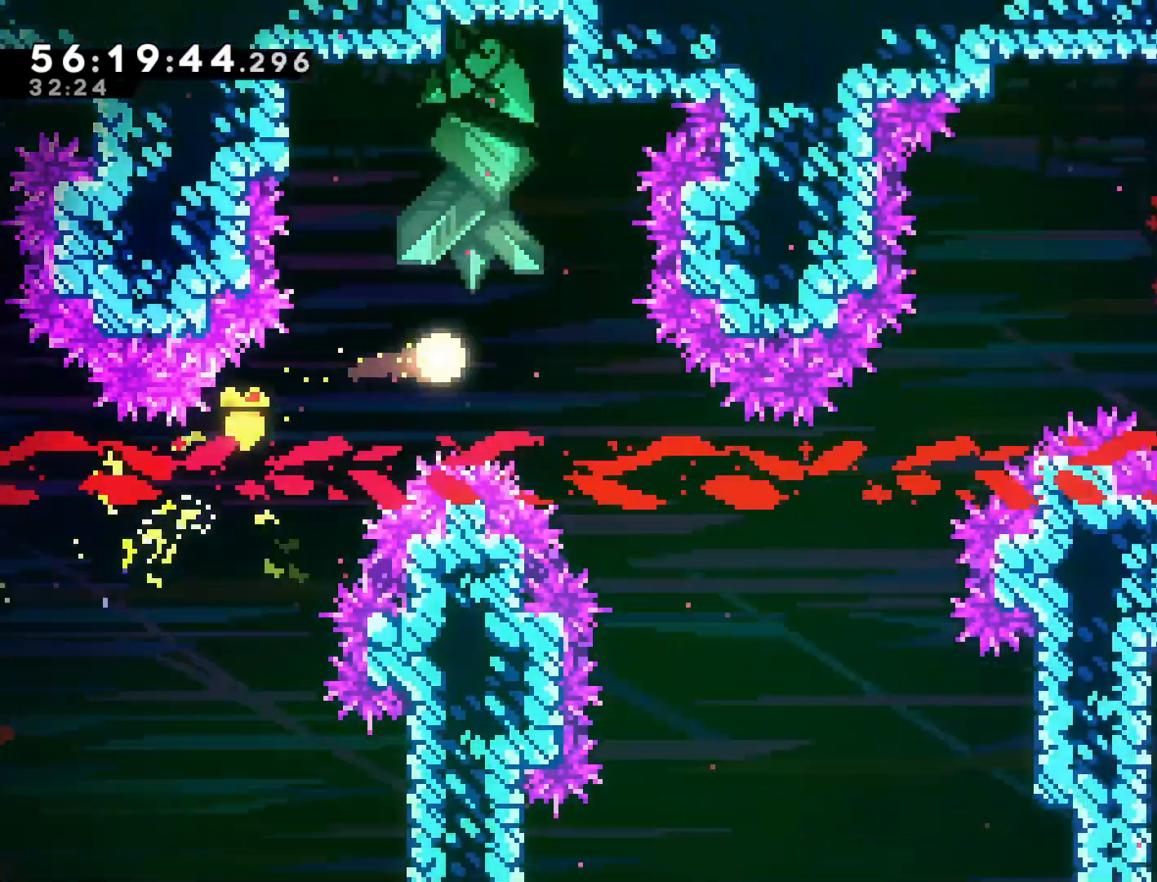
{"buttons": [], "left_stick": "up-right", "events": [[317, "left_stick", "right"], [417, "left_stick", "up-right"]]}
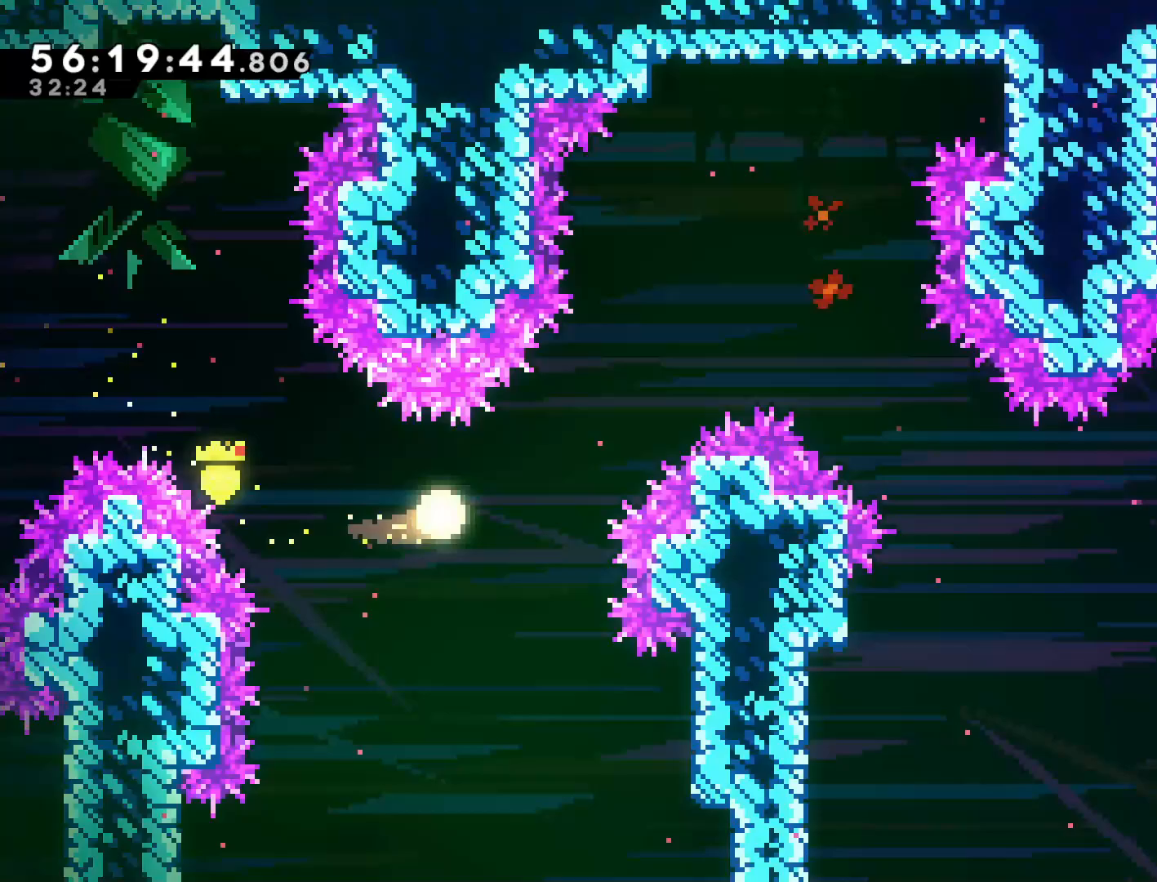
{"buttons": [], "left_stick": "down-right", "events": [[383, "left_stick", "down-right"]]}
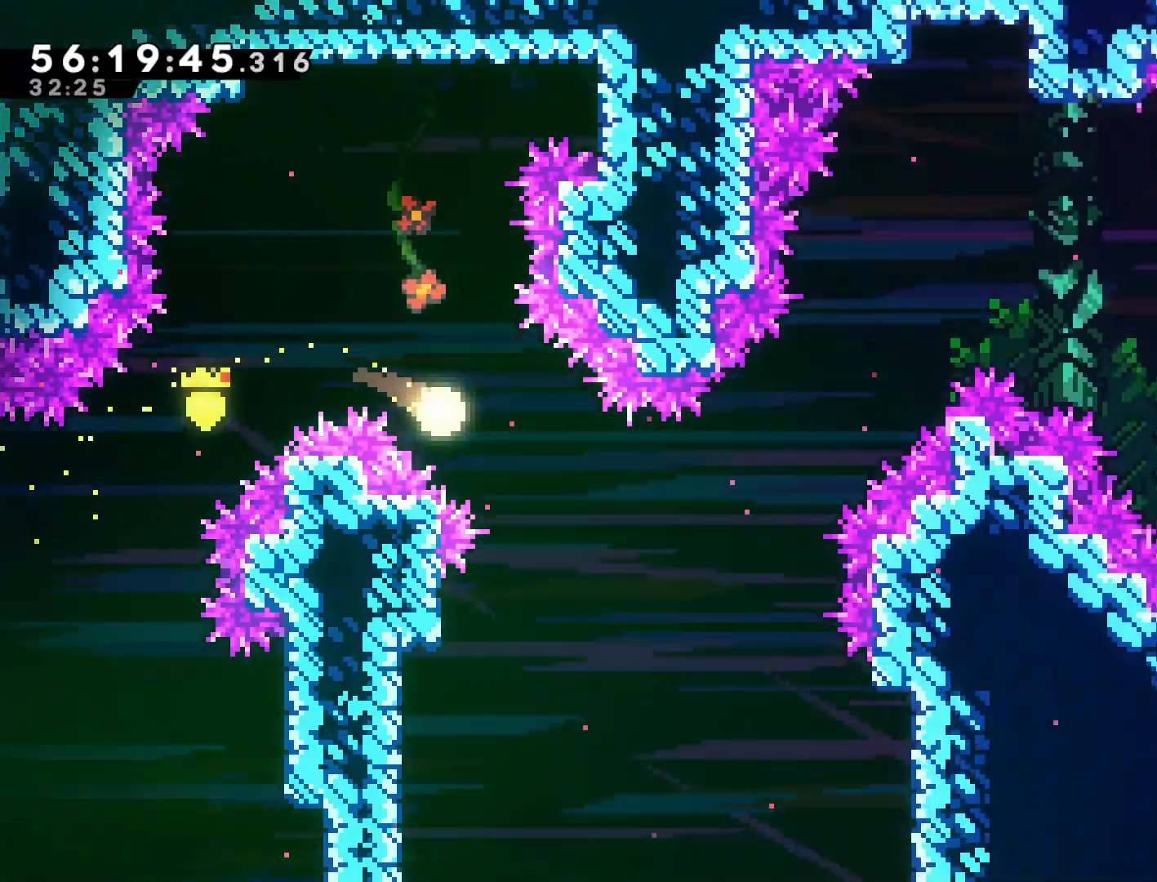
{"buttons": [], "left_stick": "up-right", "events": [[150, "left_stick", "right"], [250, "left_stick", "up-right"]]}
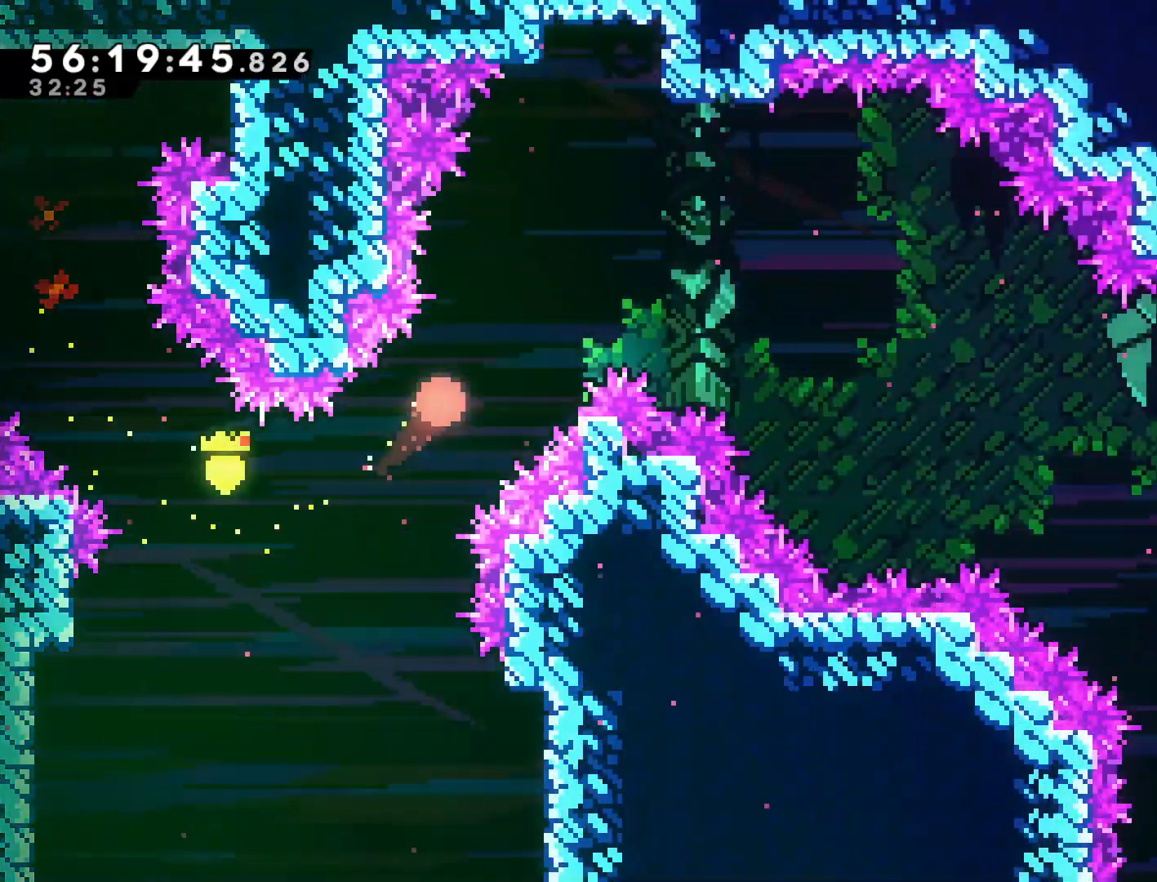
{"buttons": [], "left_stick": "right", "events": [[200, "left_stick", "right"]]}
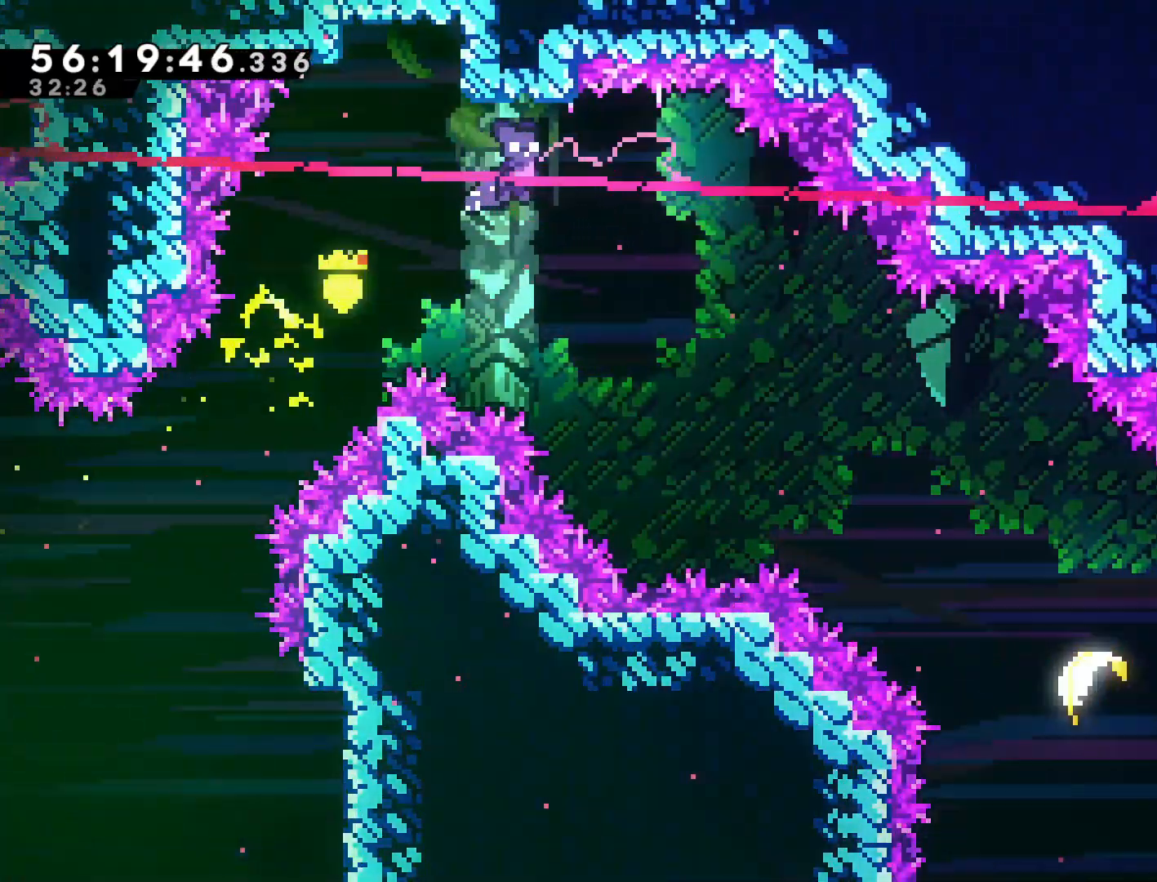
{"buttons": ["L2"], "left_stick": "right", "events": [[183, "left_stick", "center"], [283, "left_stick", "right"], [467, "L2", "down"]]}
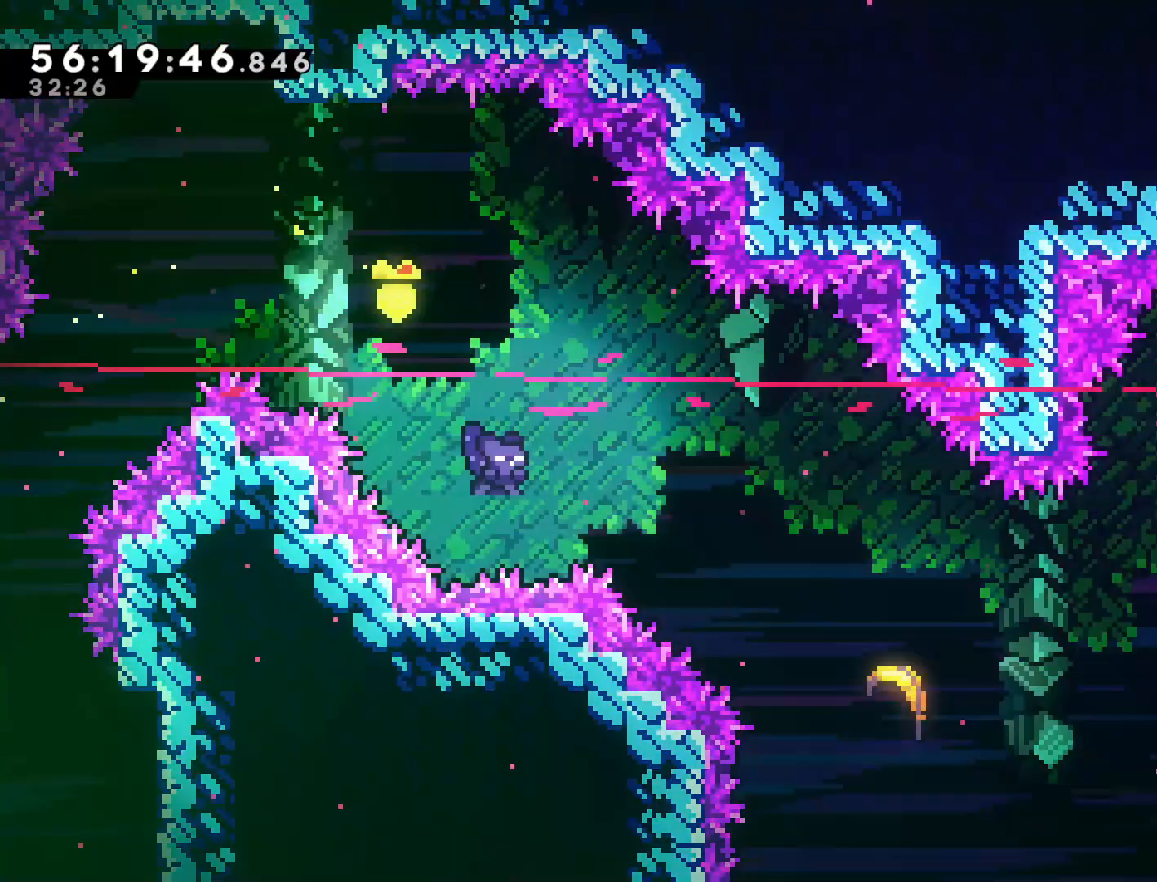
{"buttons": [], "left_stick": "right", "events": [[150, "L2", "up"], [300, "left_stick", "center"], [383, "left_stick", "right"]]}
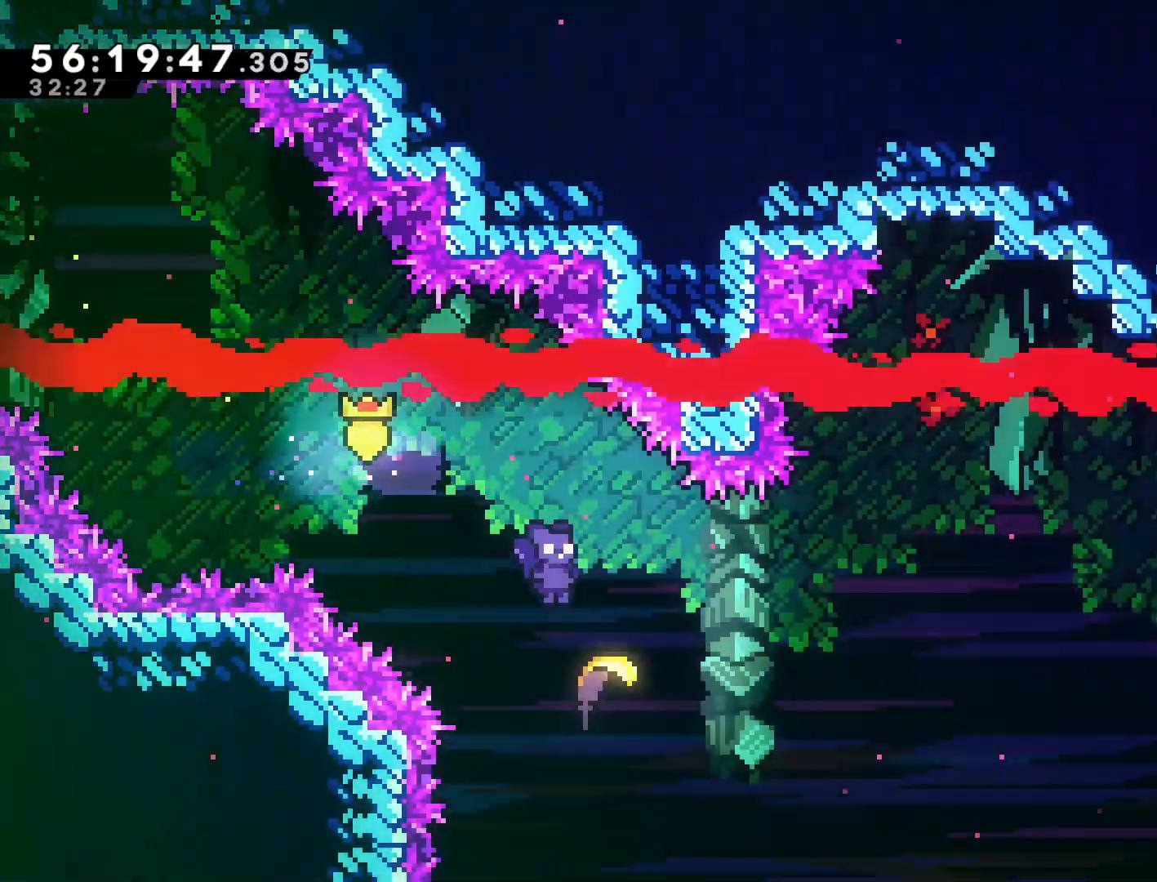
{"buttons": [], "left_stick": "right", "events": []}
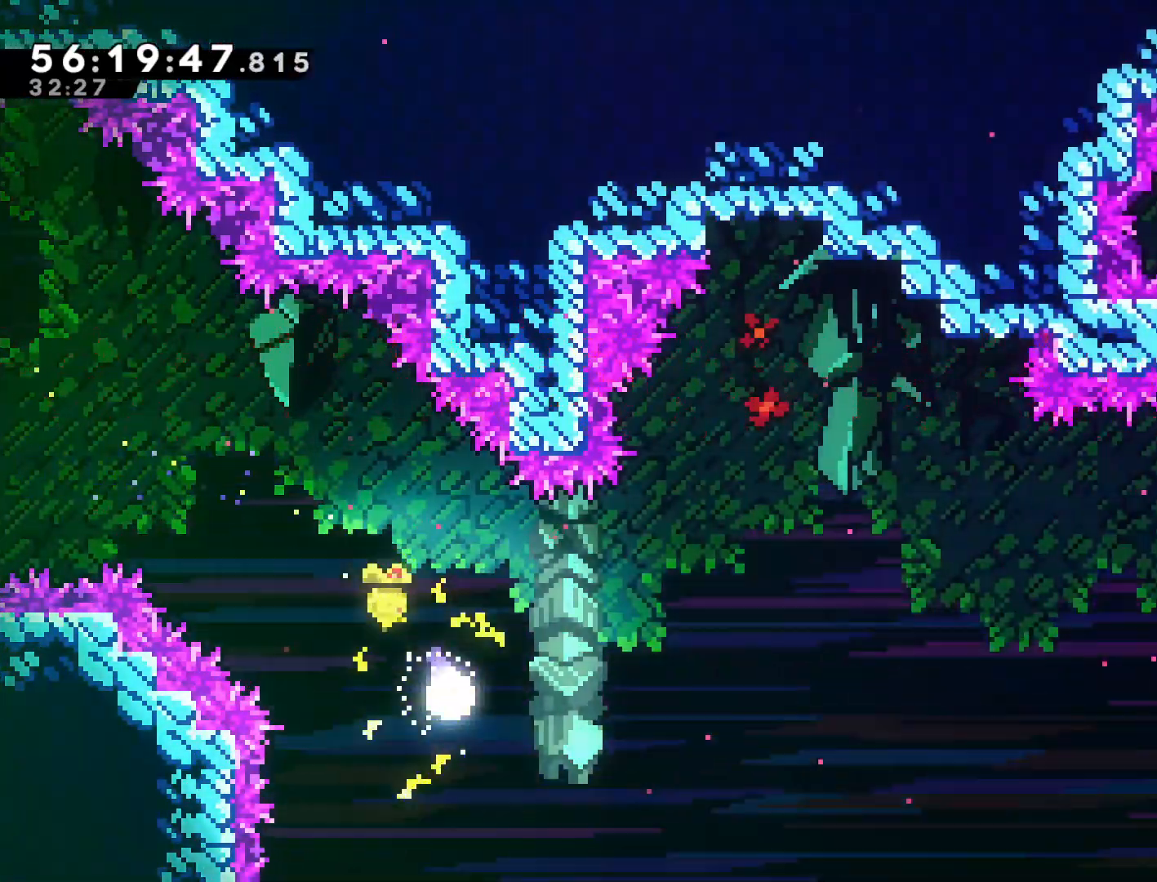
{"buttons": [], "left_stick": "right", "events": []}
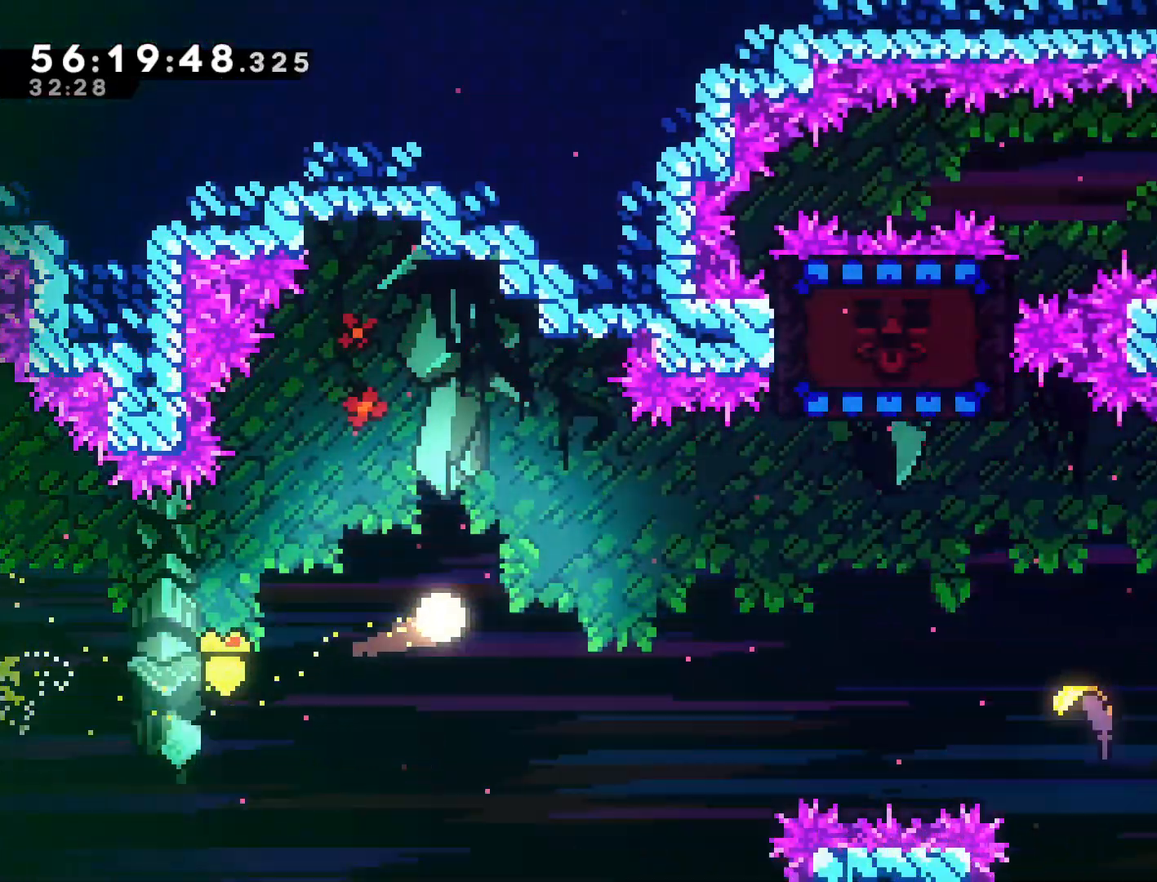
{"buttons": ["SQUARE"], "left_stick": "up-right", "events": [[467, "SQUARE", "down"], [467, "left_stick", "up-right"]]}
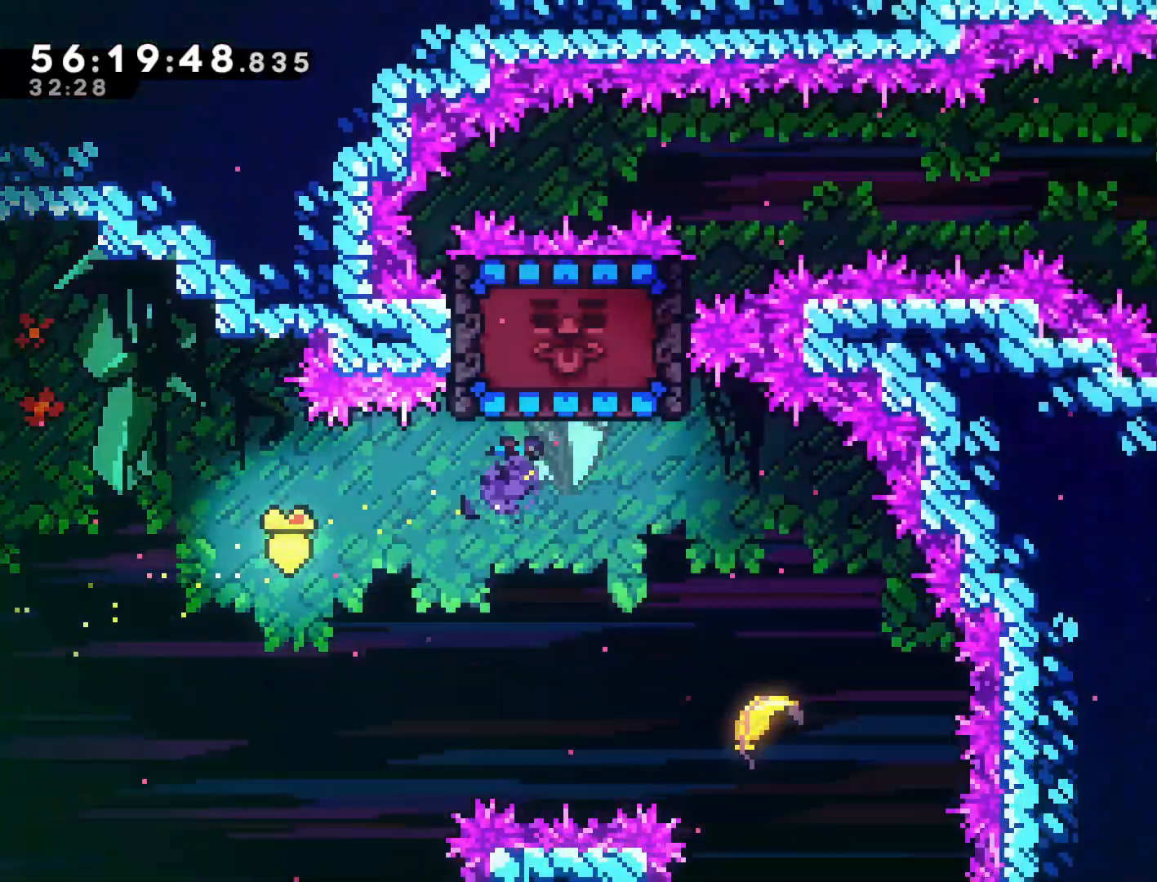
{"buttons": [], "left_stick": "up-right", "events": [[183, "SQUARE", "up"]]}
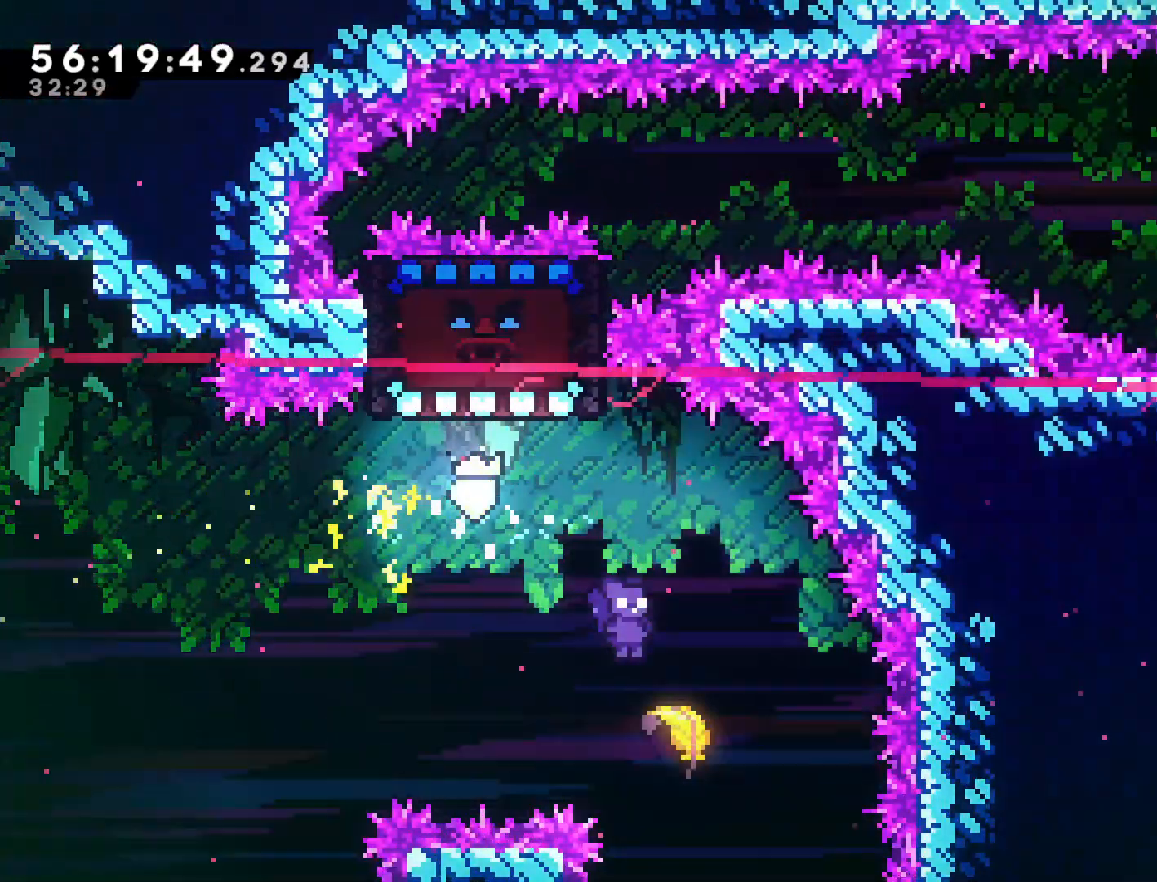
{"buttons": [], "left_stick": "up", "events": [[133, "left_stick", "up"]]}
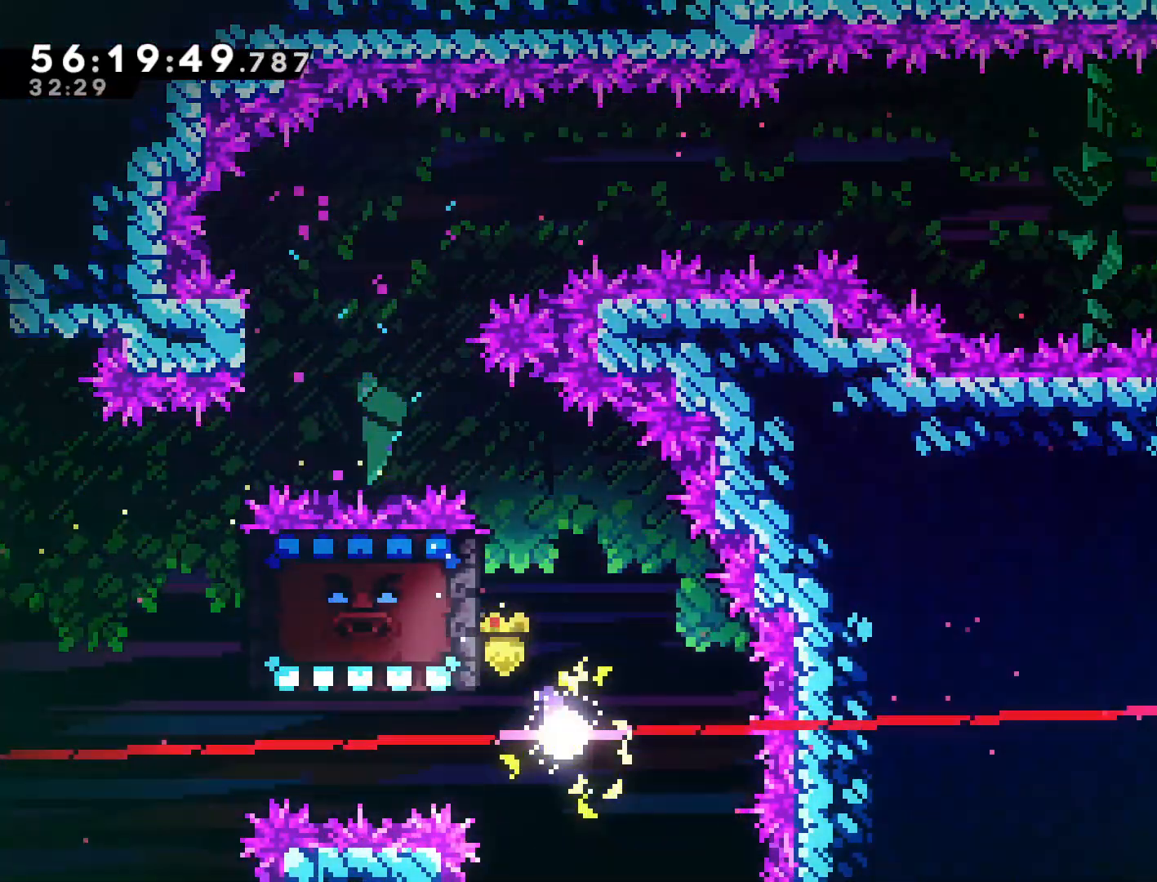
{"buttons": [], "left_stick": "up", "events": [[183, "left_stick", "up-left"], [417, "left_stick", "up"]]}
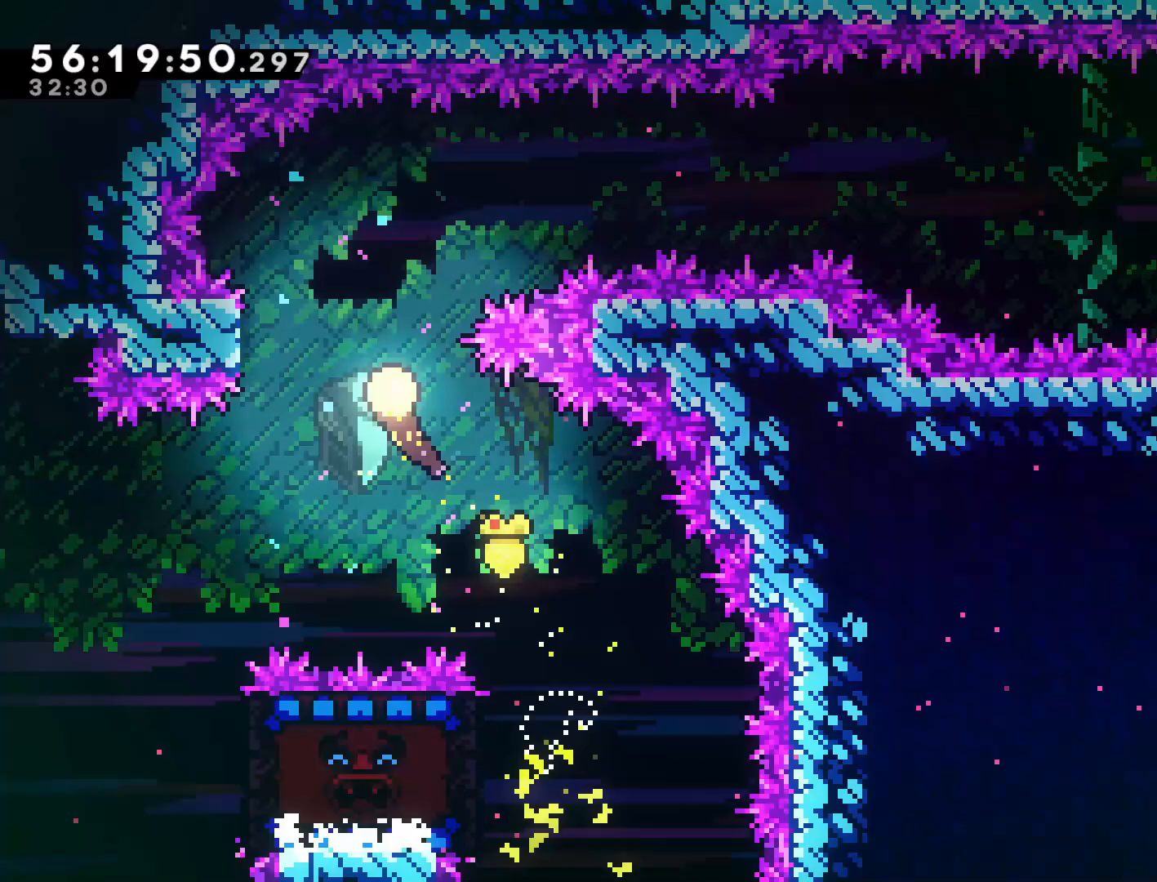
{"buttons": [], "left_stick": "right", "events": [[217, "left_stick", "right"]]}